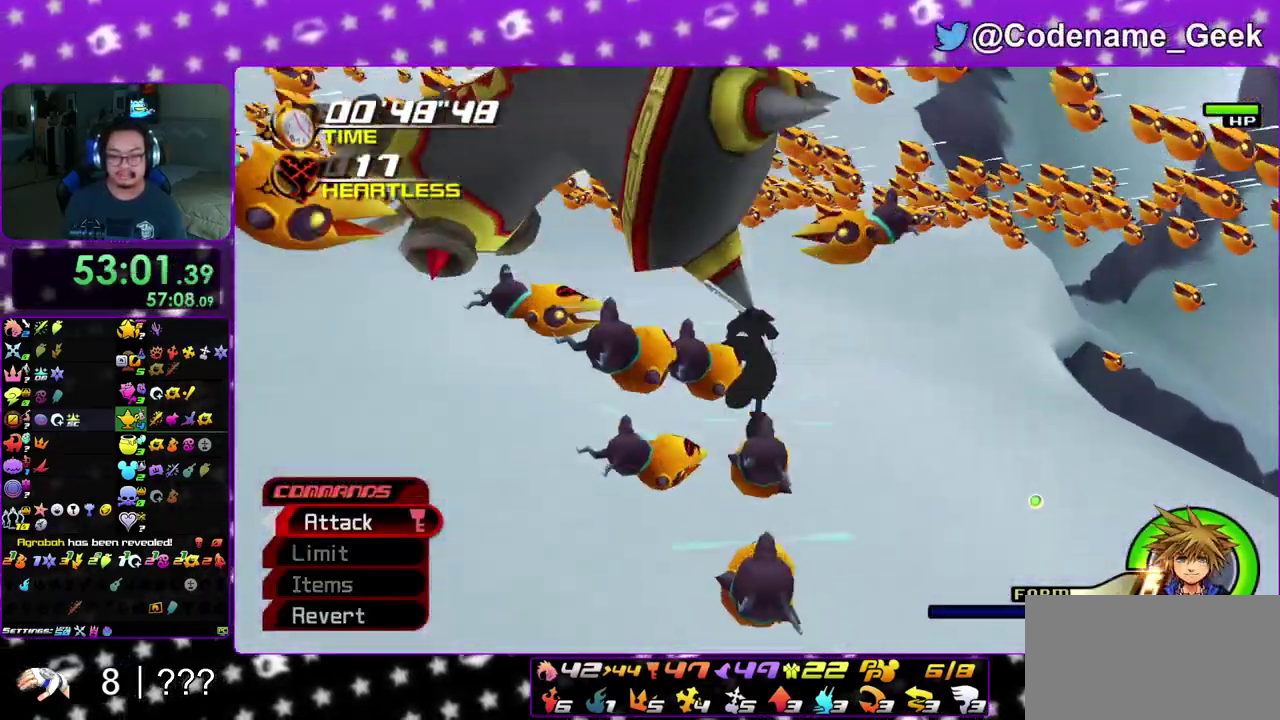
Gameplay with a controller (Nintendo layout); each line is a JSON object with the inputs held at the frame after it (dt_ms = milliseconds from this image to that frame). "events" lists button and stick changes between this image and that frame as [ms after this image, input, new state], when the widget could be followed in between. This overlay highlights the sticks when they move; stick clicks (L3 R3) are not distinguishable. Not read: L3 R3 SELECT START.
{"dt_ms": 300, "buttons": [], "left_stick": "down", "right_stick": "down-left", "events": [[83, "B", "up"], [150, "left_stick", "down"], [300, "right_stick", "down-left"]]}
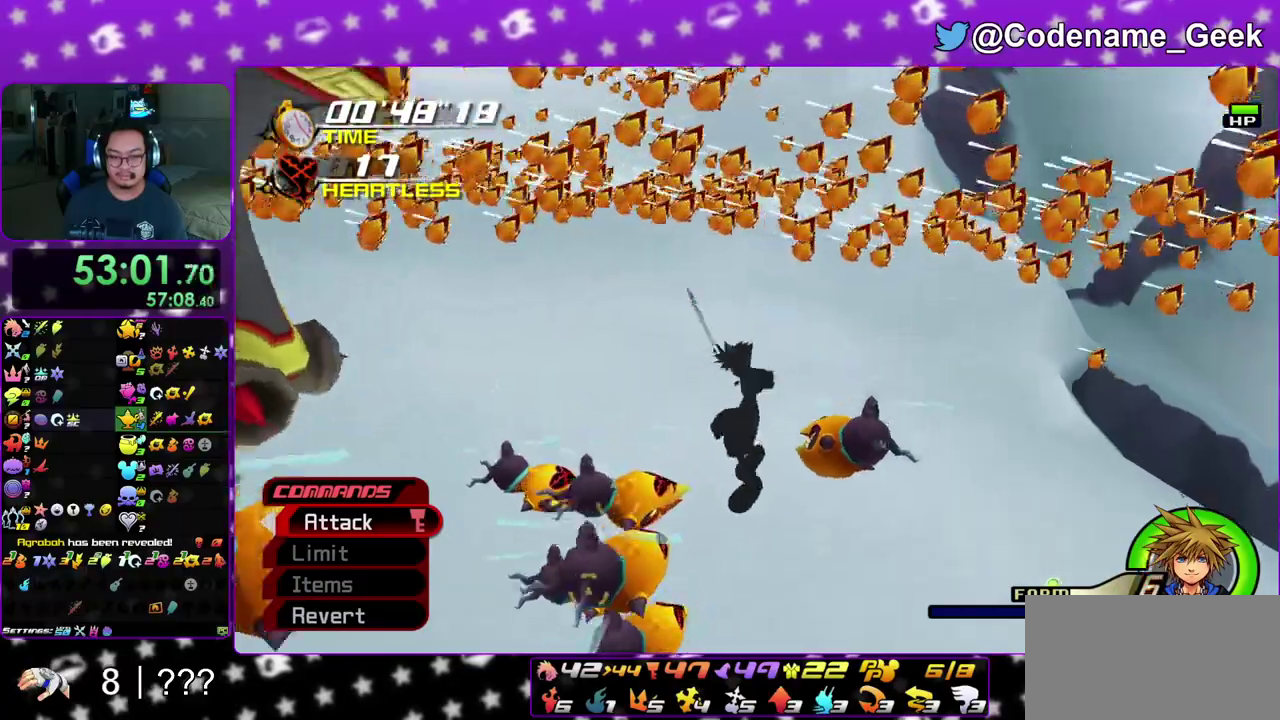
{"dt_ms": 700, "buttons": [], "left_stick": "center", "right_stick": "down"}
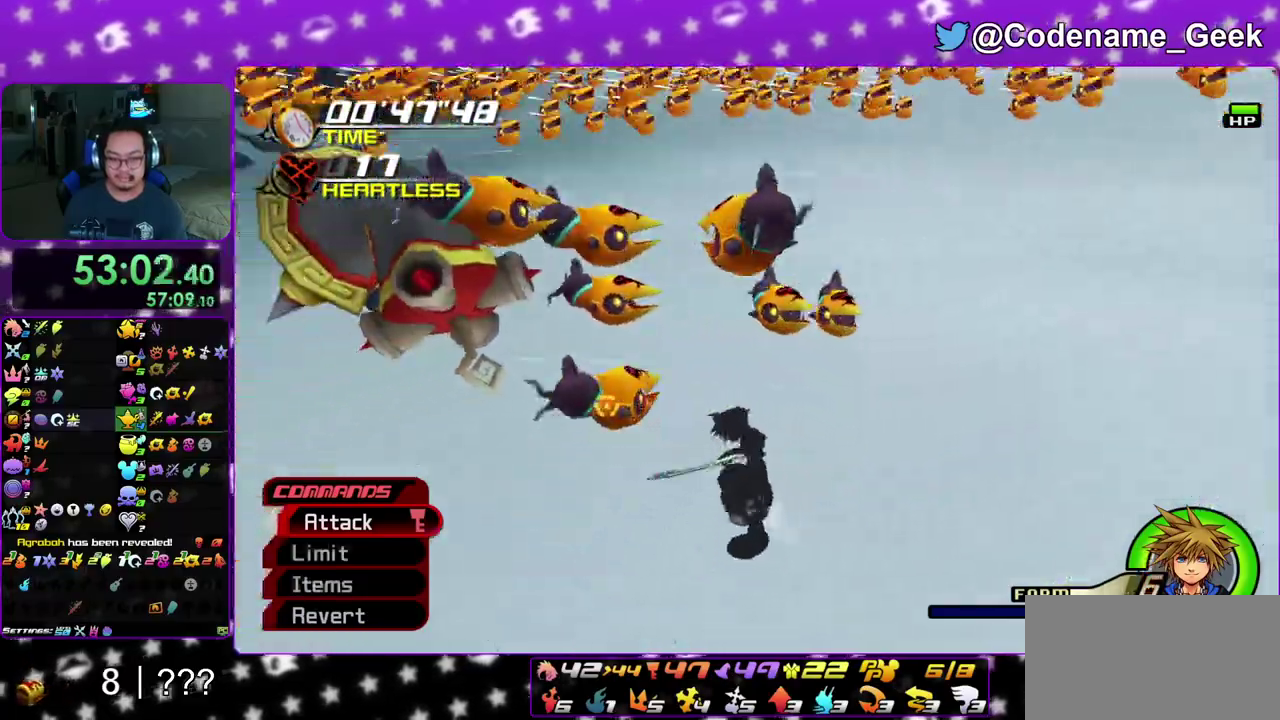
{"dt_ms": 300, "buttons": [], "left_stick": "center", "right_stick": "down"}
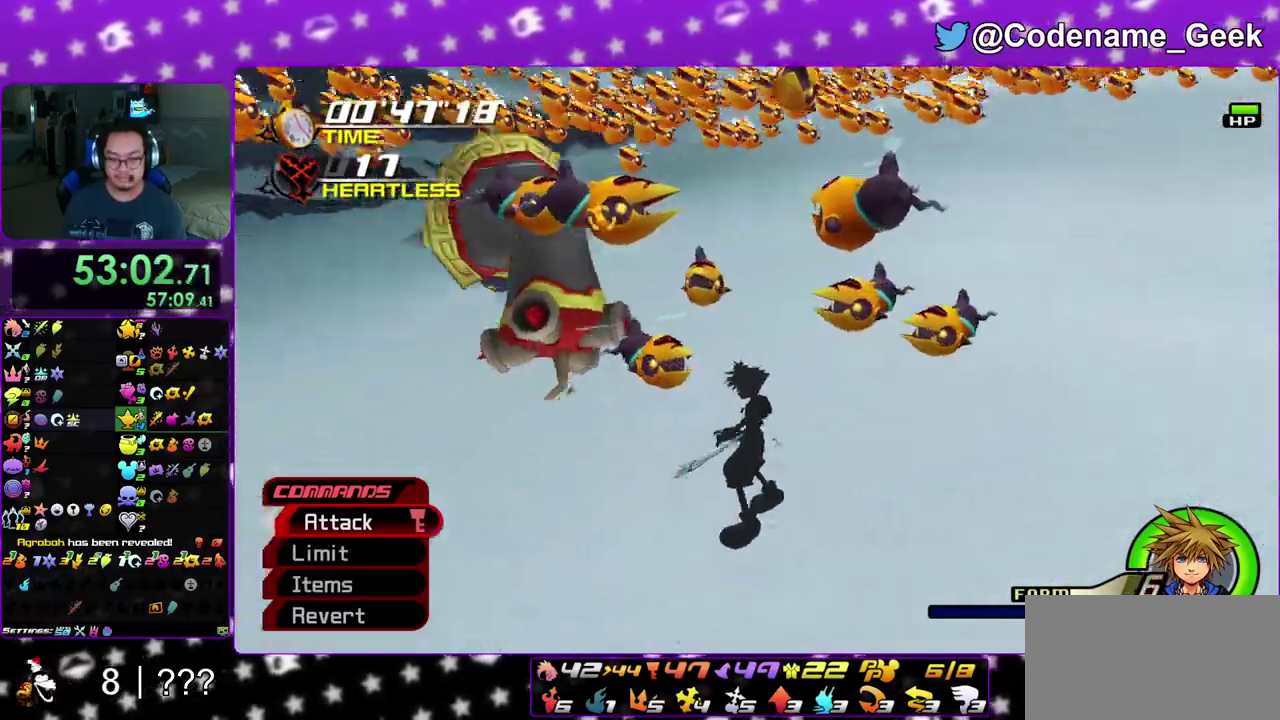
{"dt_ms": 700, "buttons": [], "left_stick": "up", "right_stick": "down", "events": [[100, "left_stick", "down-right"], [700, "left_stick", "up"]]}